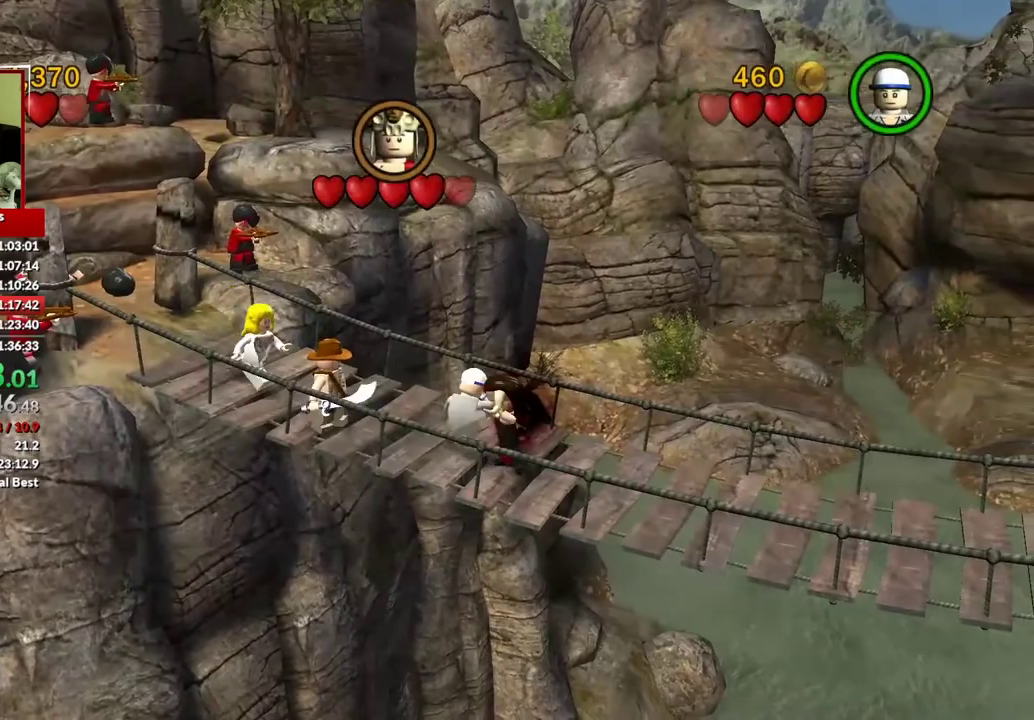
Gameplay with a controller (Xbox layout); each line is a JSON object with the inputs held at the frame after it. "events" lists button and stick changes between this image and that frame as [ms after this image, input, new state], when the widget could be followed in between.
{"buttons": [], "left_stick": "left", "right_stick": "center", "events": [[117, "left_stick", "up-right"], [183, "left_stick", "right"], [283, "left_stick", "down-left"], [433, "left_stick", "left"]]}
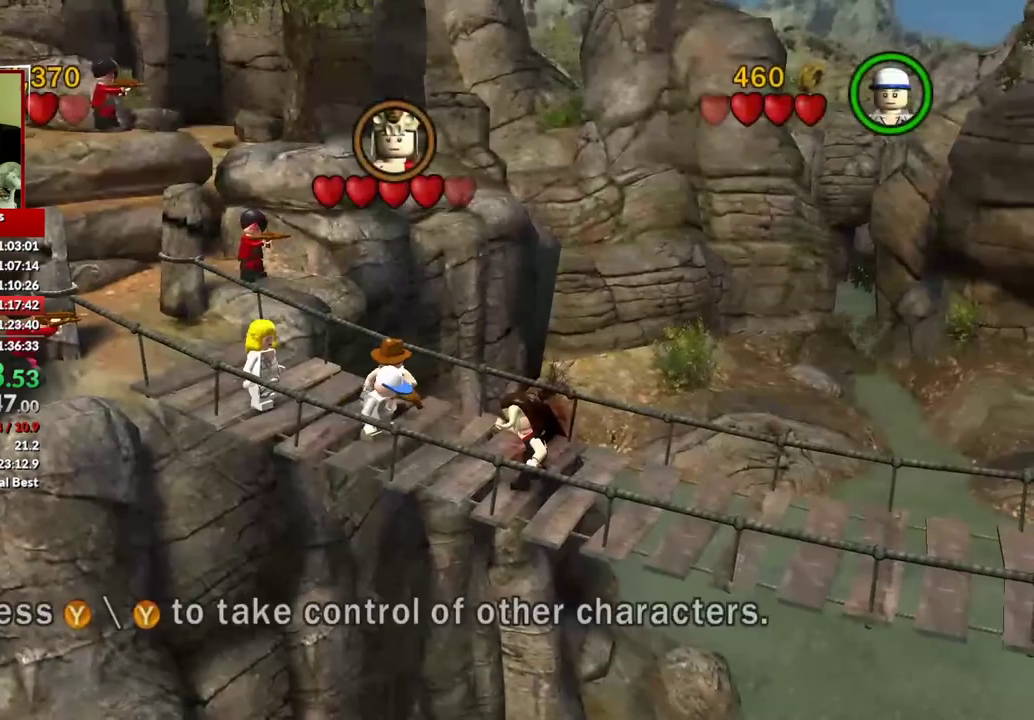
{"buttons": [], "left_stick": "right", "right_stick": "center", "events": [[50, "left_stick", "up-left"], [183, "left_stick", "down-right"], [350, "left_stick", "right"]]}
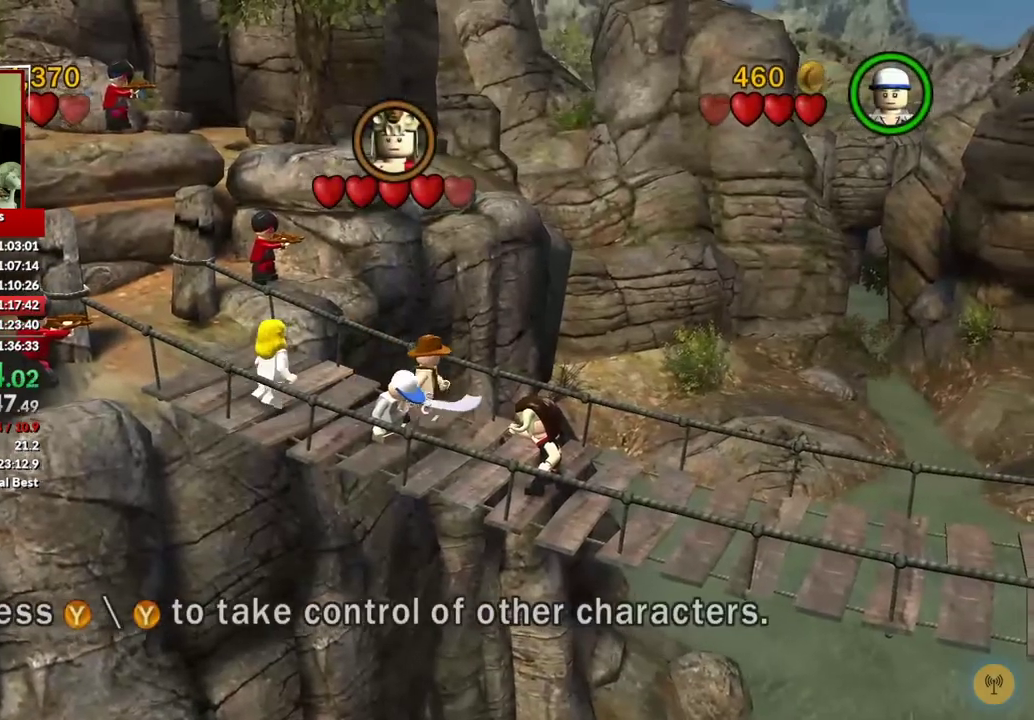
{"buttons": [], "left_stick": "down-right", "right_stick": "center", "events": [[67, "left_stick", "down-right"], [183, "X", "down"], [183, "left_stick", "down"], [250, "X", "up"], [483, "left_stick", "down-right"]]}
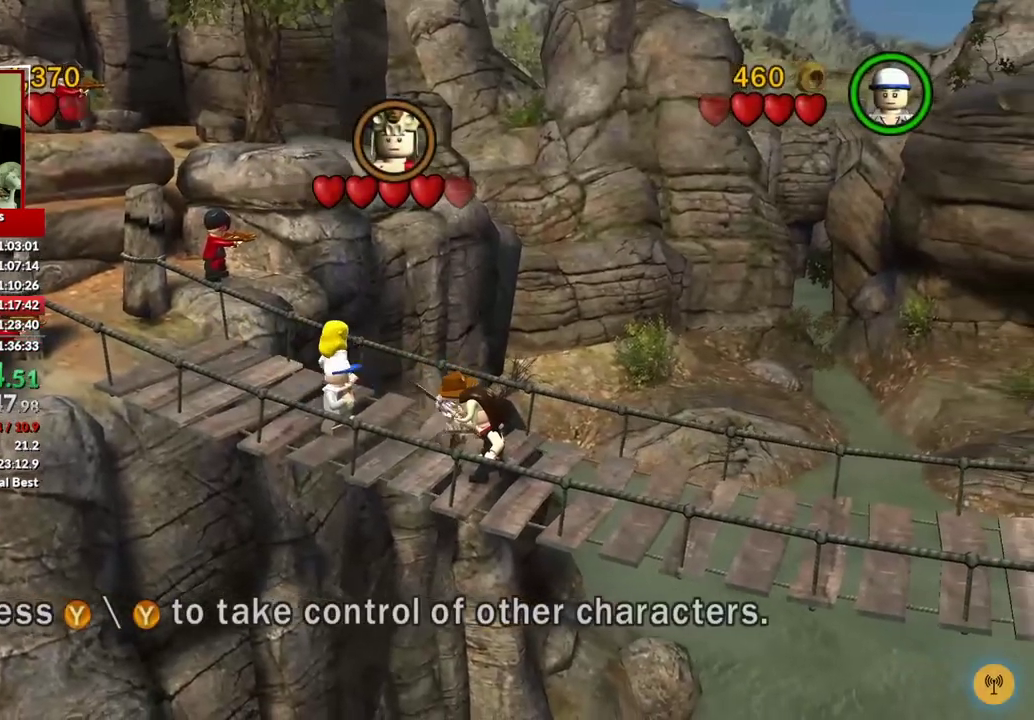
{"buttons": [], "left_stick": "down-right", "right_stick": "center", "events": []}
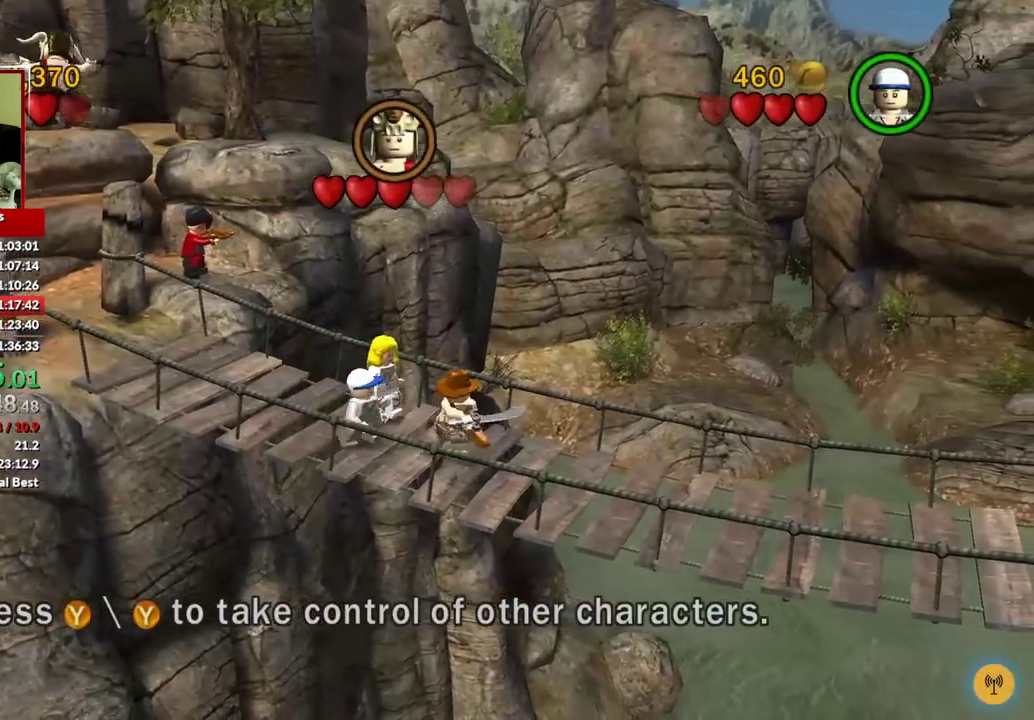
{"buttons": [], "left_stick": "right", "right_stick": "center", "events": [[467, "left_stick", "right"]]}
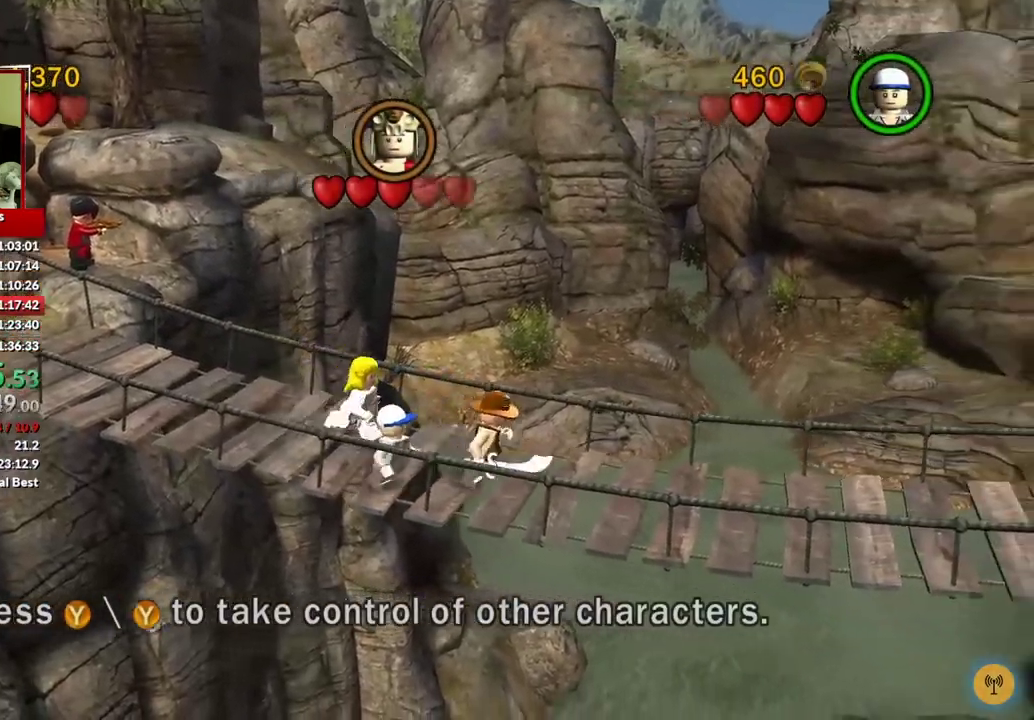
{"buttons": [], "left_stick": "right", "right_stick": "center", "events": []}
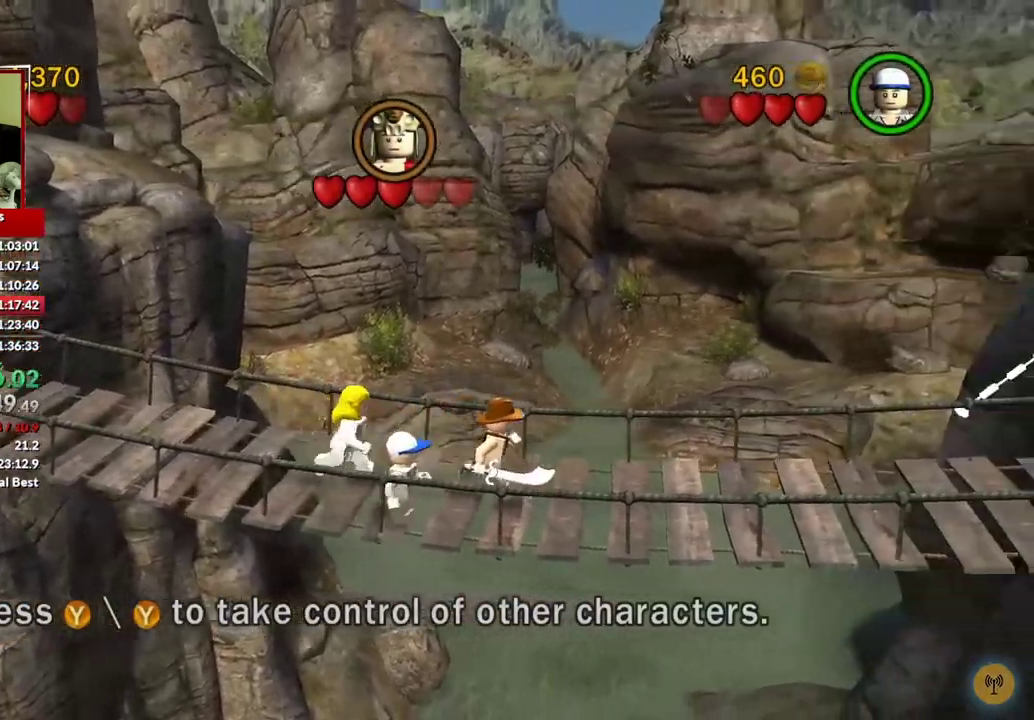
{"buttons": [], "left_stick": "right", "right_stick": "center", "events": []}
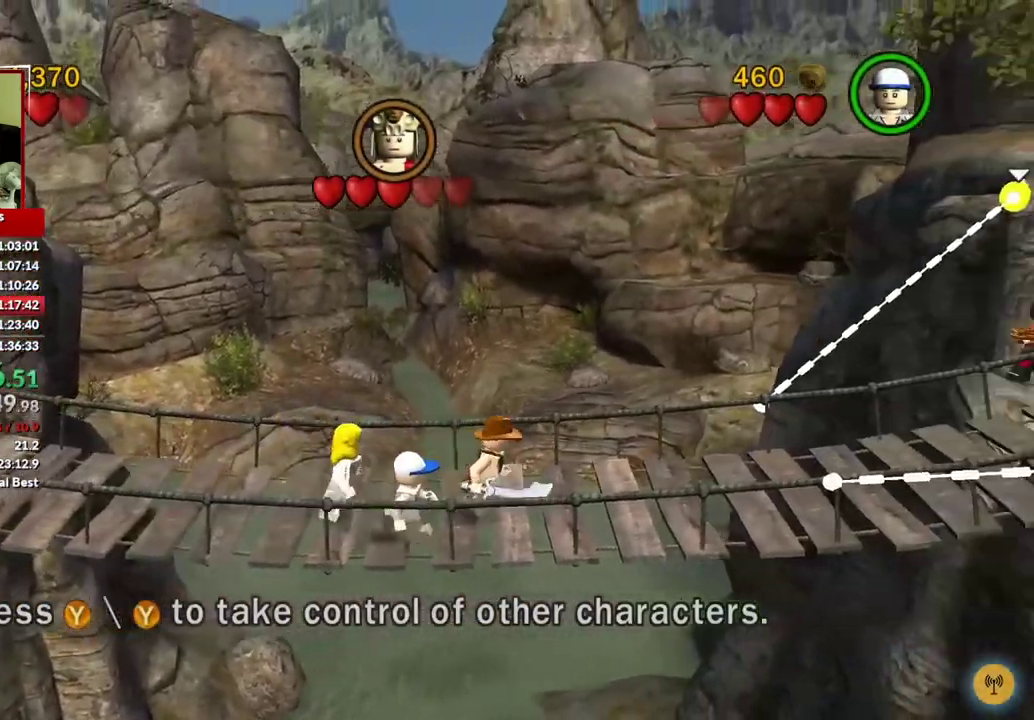
{"buttons": [], "left_stick": "right", "right_stick": "center", "events": []}
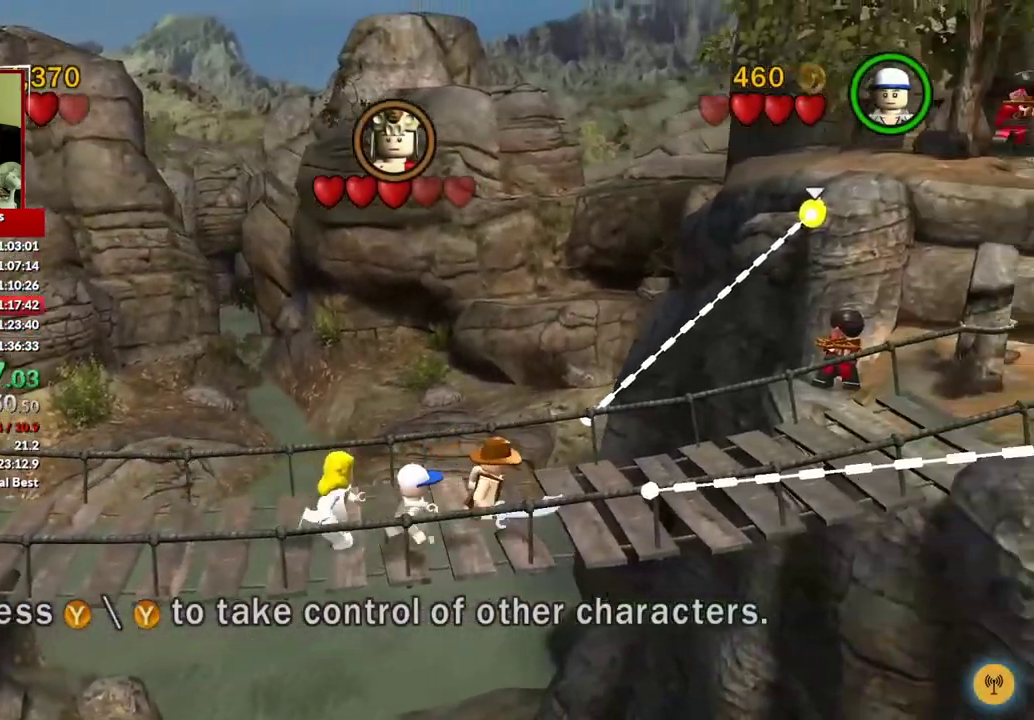
{"buttons": [], "left_stick": "center", "right_stick": "center", "events": [[150, "left_stick", "center"]]}
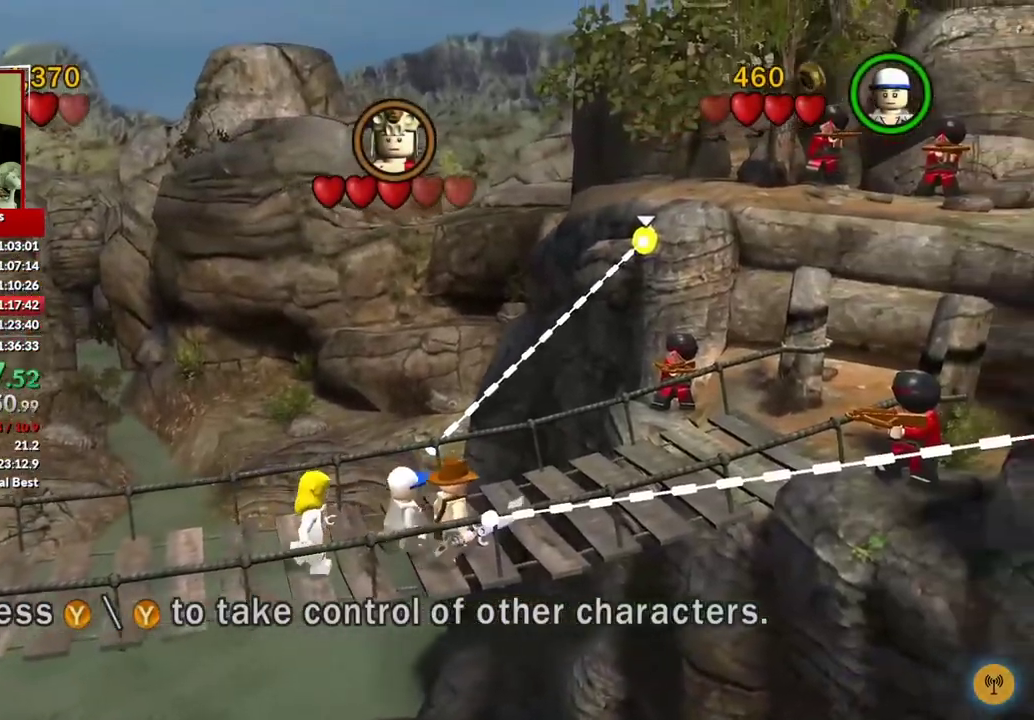
{"buttons": [], "left_stick": "up-right", "right_stick": "center", "events": [[467, "left_stick", "up-right"]]}
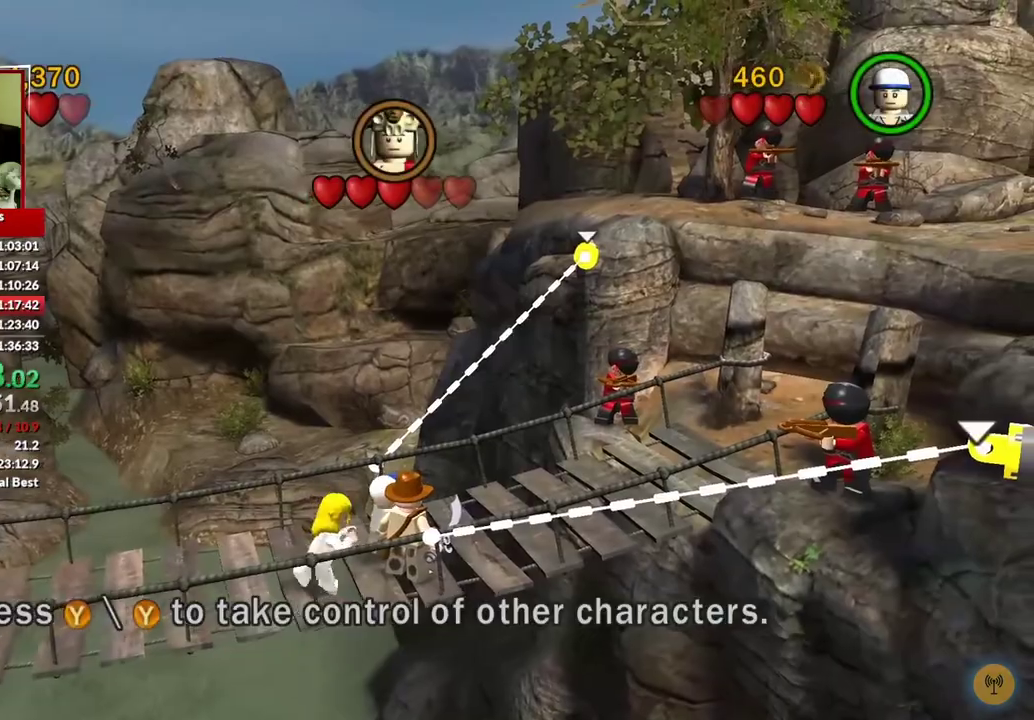
{"buttons": [], "left_stick": "up", "right_stick": "center", "events": [[183, "left_stick", "center"], [483, "left_stick", "up"]]}
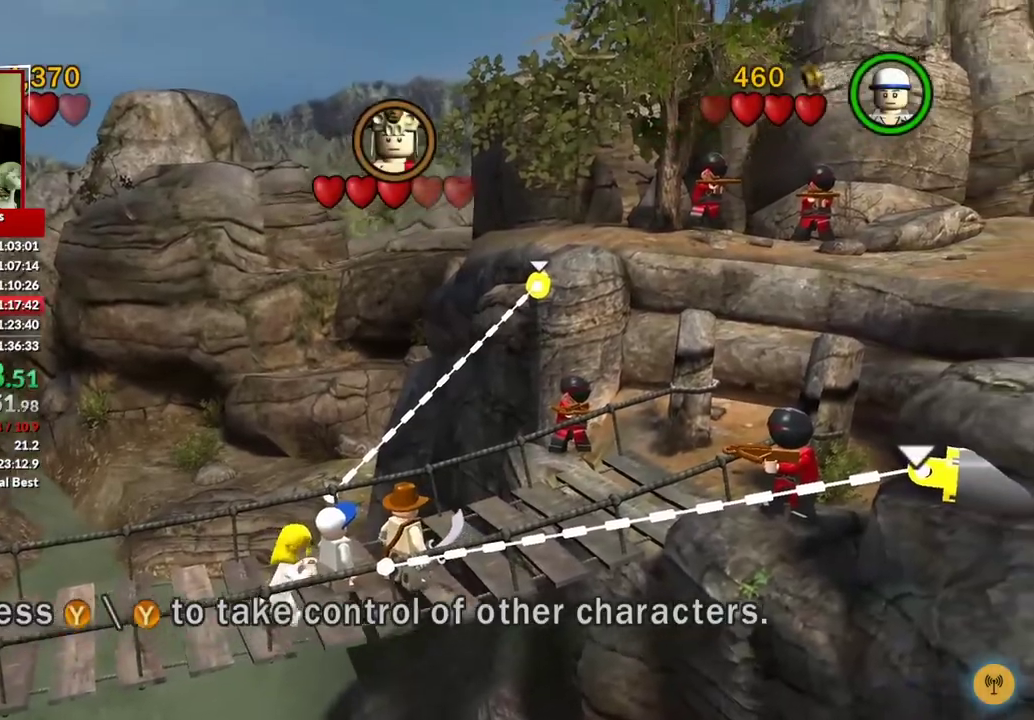
{"buttons": [], "left_stick": "up", "right_stick": "center", "events": [[117, "left_stick", "center"], [367, "left_stick", "up"]]}
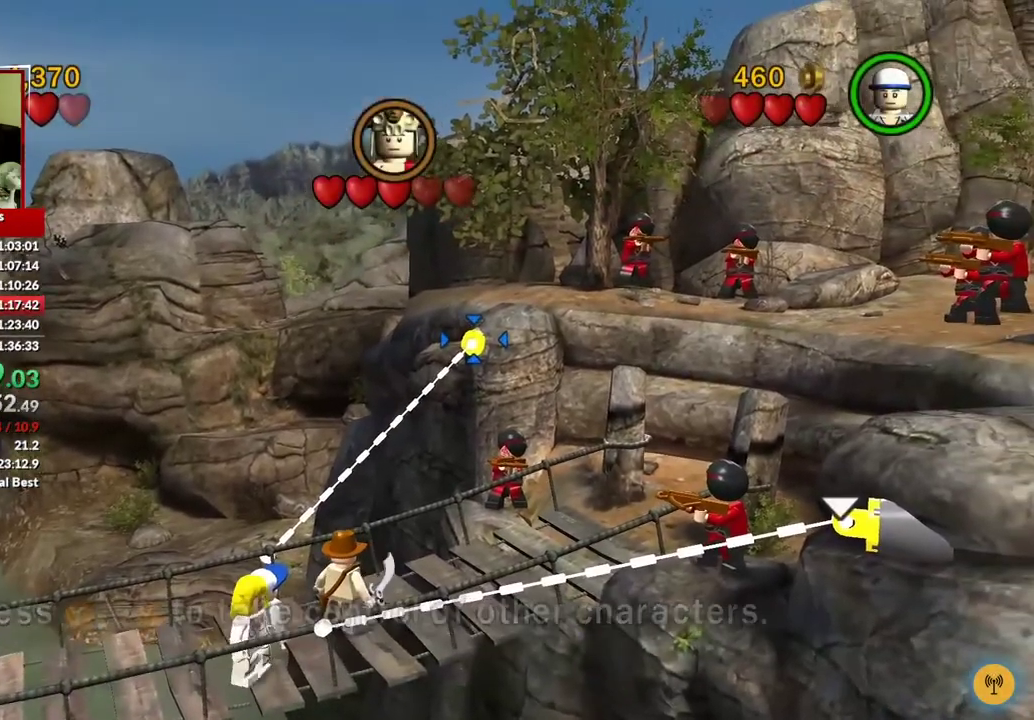
{"buttons": [], "left_stick": "center", "right_stick": "center", "events": [[17, "left_stick", "center"], [250, "B", "down"], [367, "B", "up"]]}
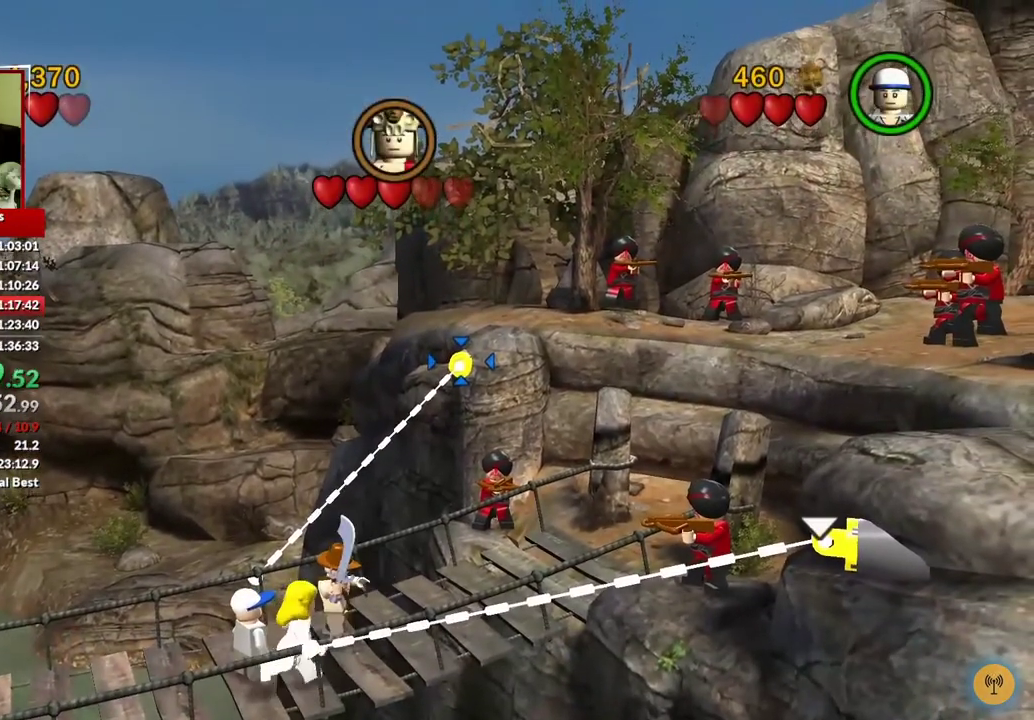
{"buttons": [], "left_stick": "down-left", "right_stick": "center", "events": [[383, "left_stick", "left"], [433, "left_stick", "down-left"]]}
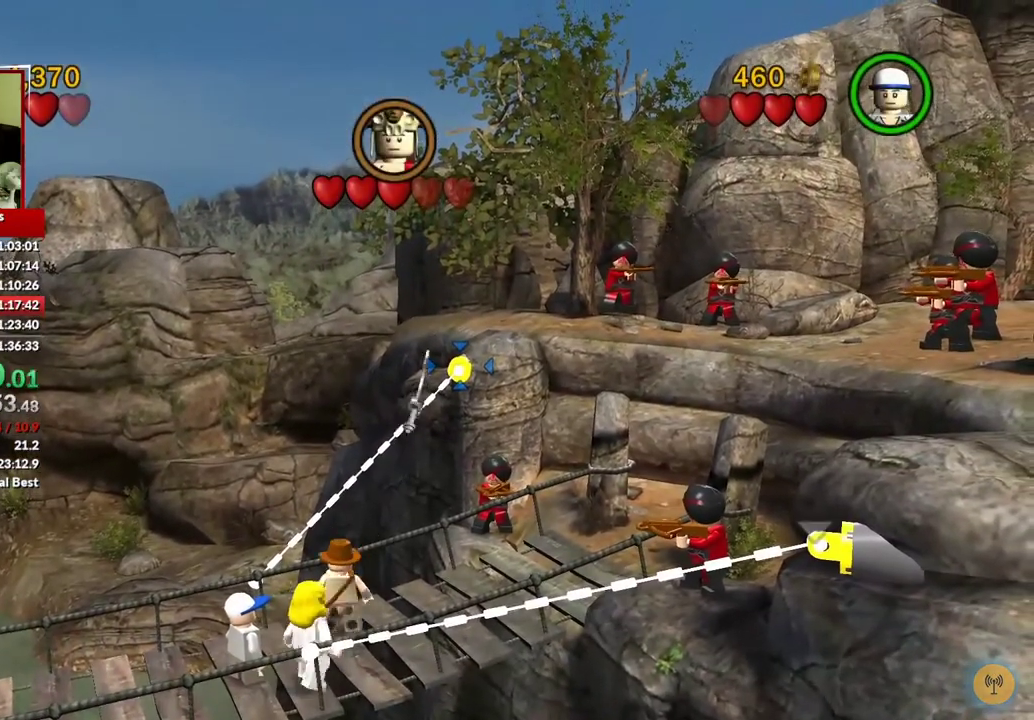
{"buttons": [], "left_stick": "down-left", "right_stick": "center", "events": []}
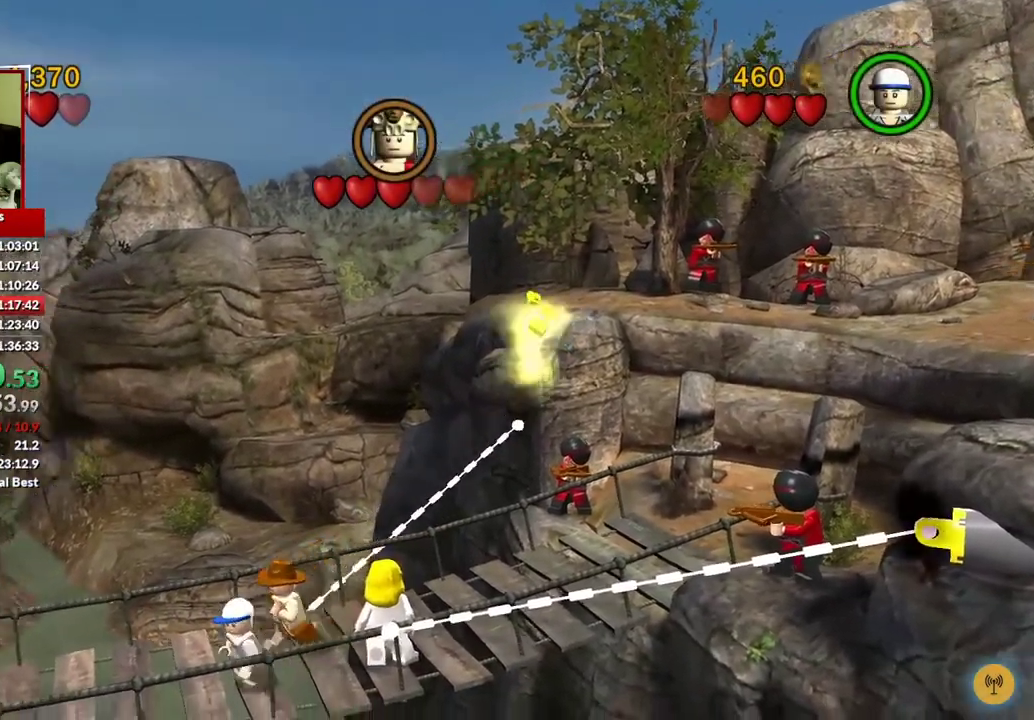
{"buttons": [], "left_stick": "left", "right_stick": "center", "events": [[367, "left_stick", "left"]]}
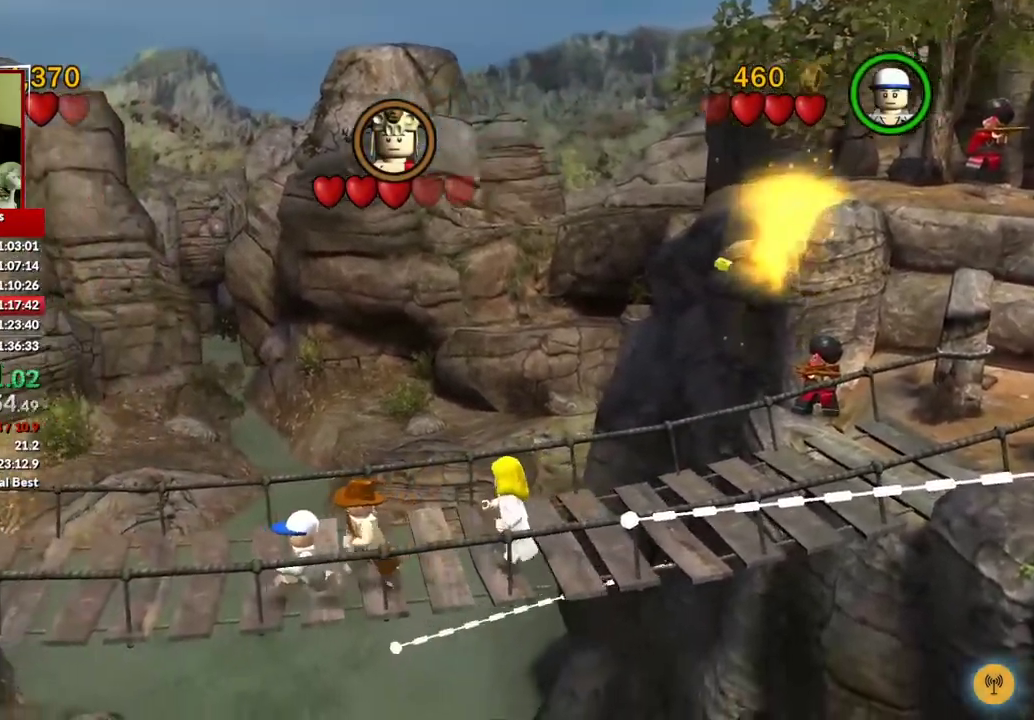
{"buttons": [], "left_stick": "left", "right_stick": "center", "events": []}
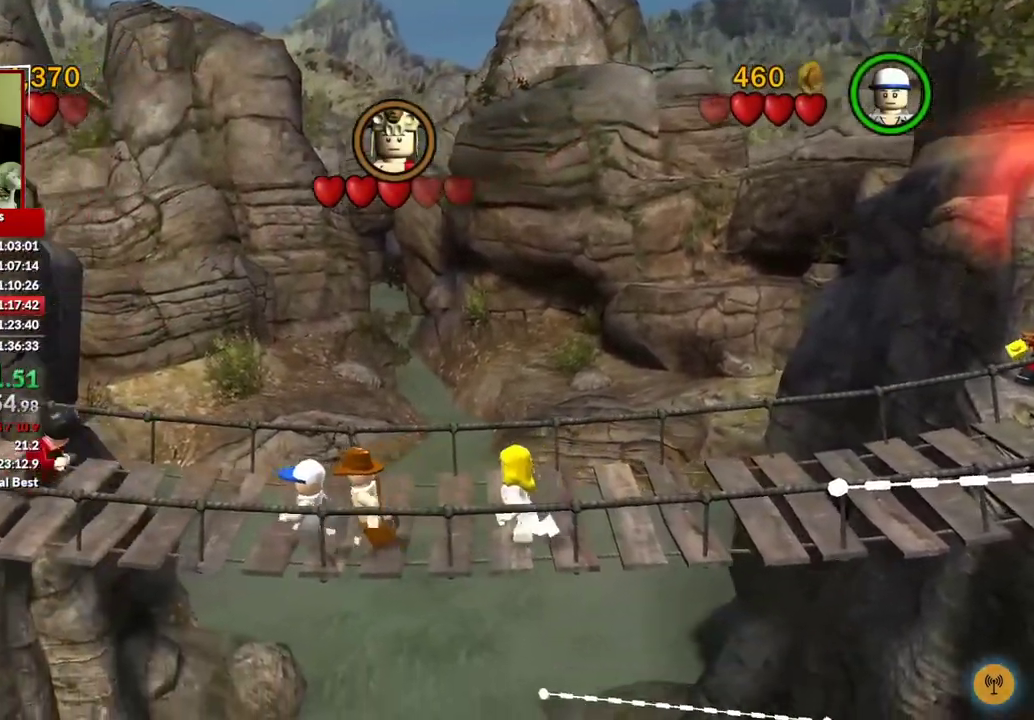
{"buttons": ["X"], "left_stick": "left", "right_stick": "center", "events": [[483, "X", "down"]]}